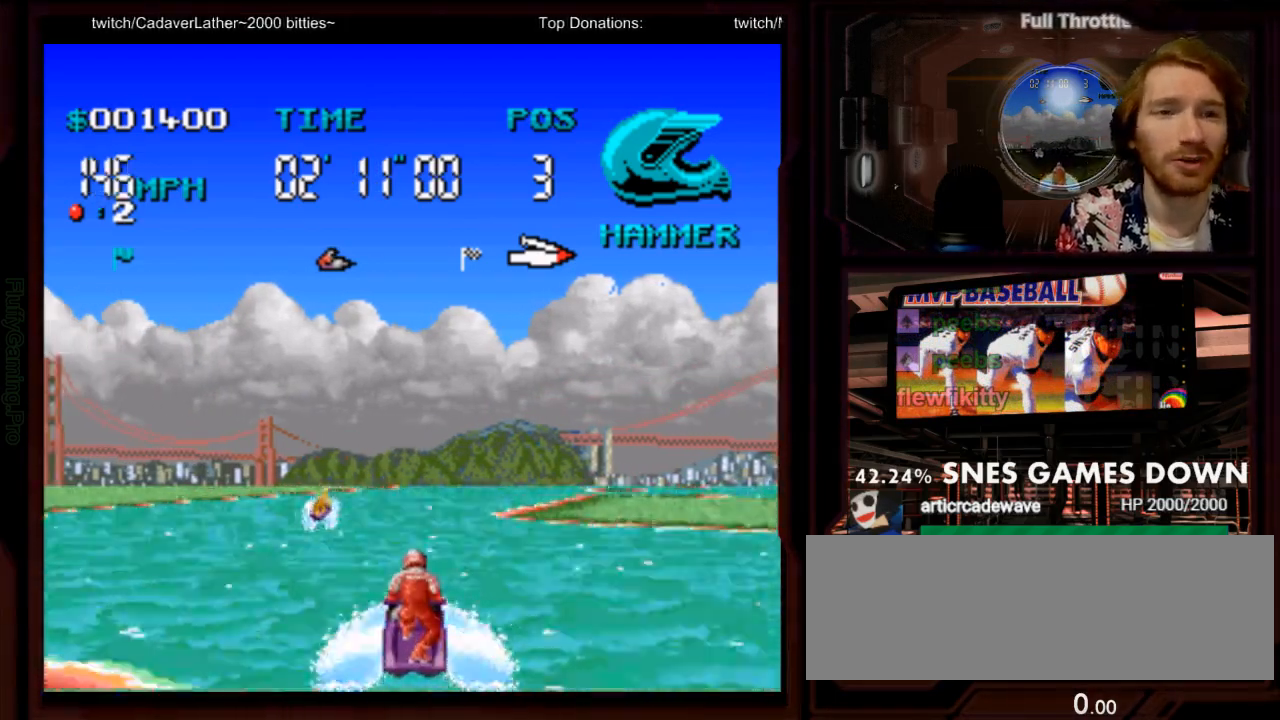
Gameplay with a controller (Nintendo layout); each line is a JSON object with the inputs held at the frame after it (dt_ms = milliseconds from this image to that frame). "events" lists button and stick changes between this image and that frame as [ms after this image, input, new state], when the widget could be followed in between. Not read: L1 L3 R3 SELECT START.
{"dt_ms": 500, "buttons": ["A", "DPAD_RIGHT"], "events": [[450, "DPAD_RIGHT", "down"]]}
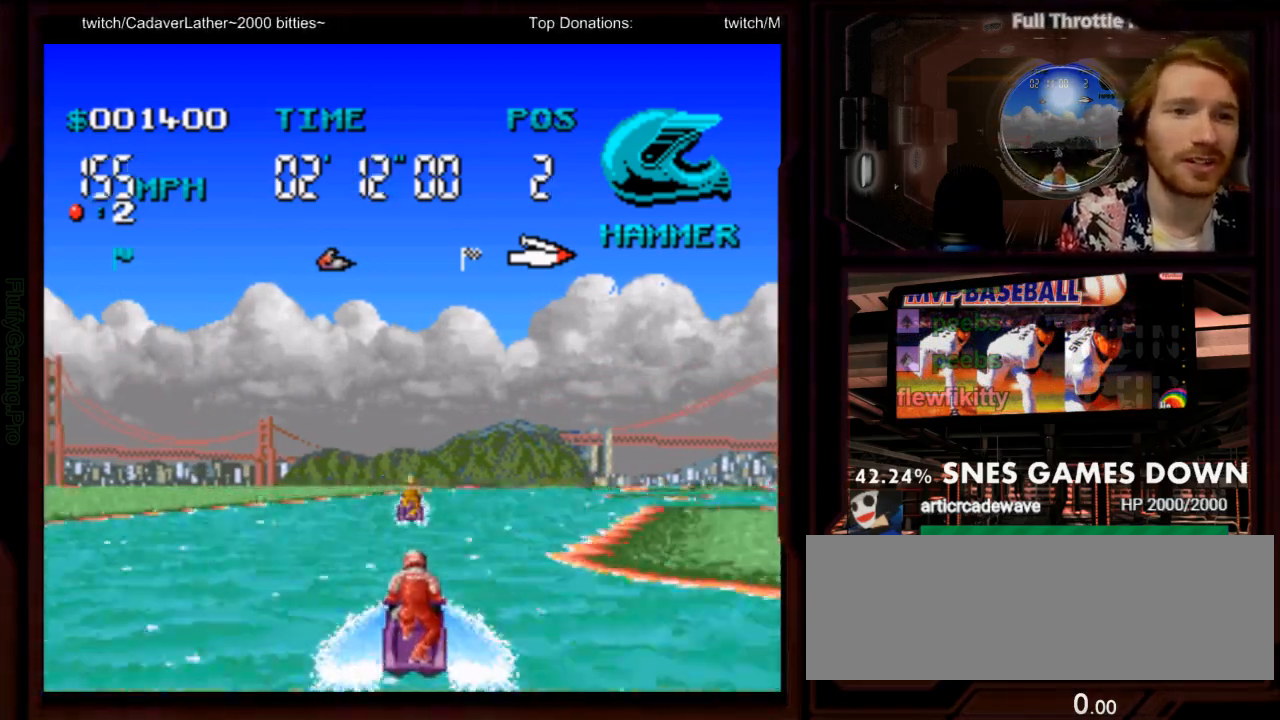
{"dt_ms": 500, "buttons": ["A"], "events": [[167, "DPAD_RIGHT", "up"]]}
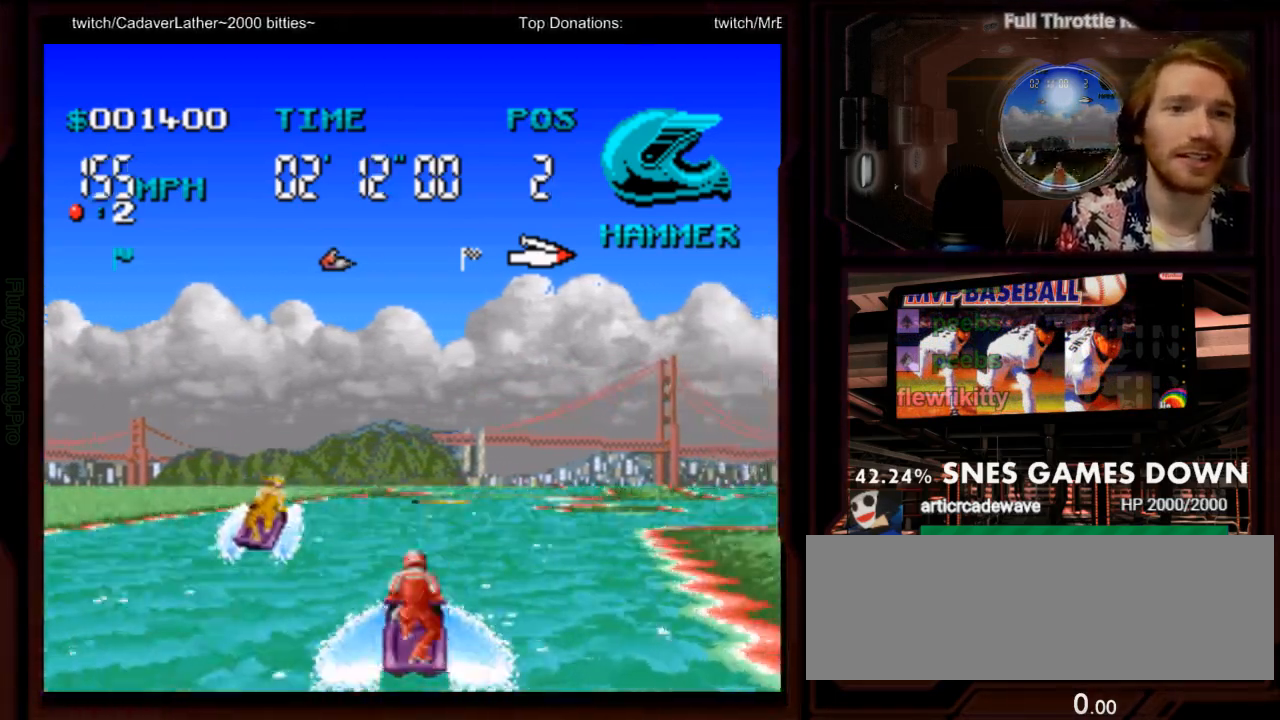
{"dt_ms": 500, "buttons": ["A", "DPAD_RIGHT"], "events": [[450, "DPAD_RIGHT", "down"]]}
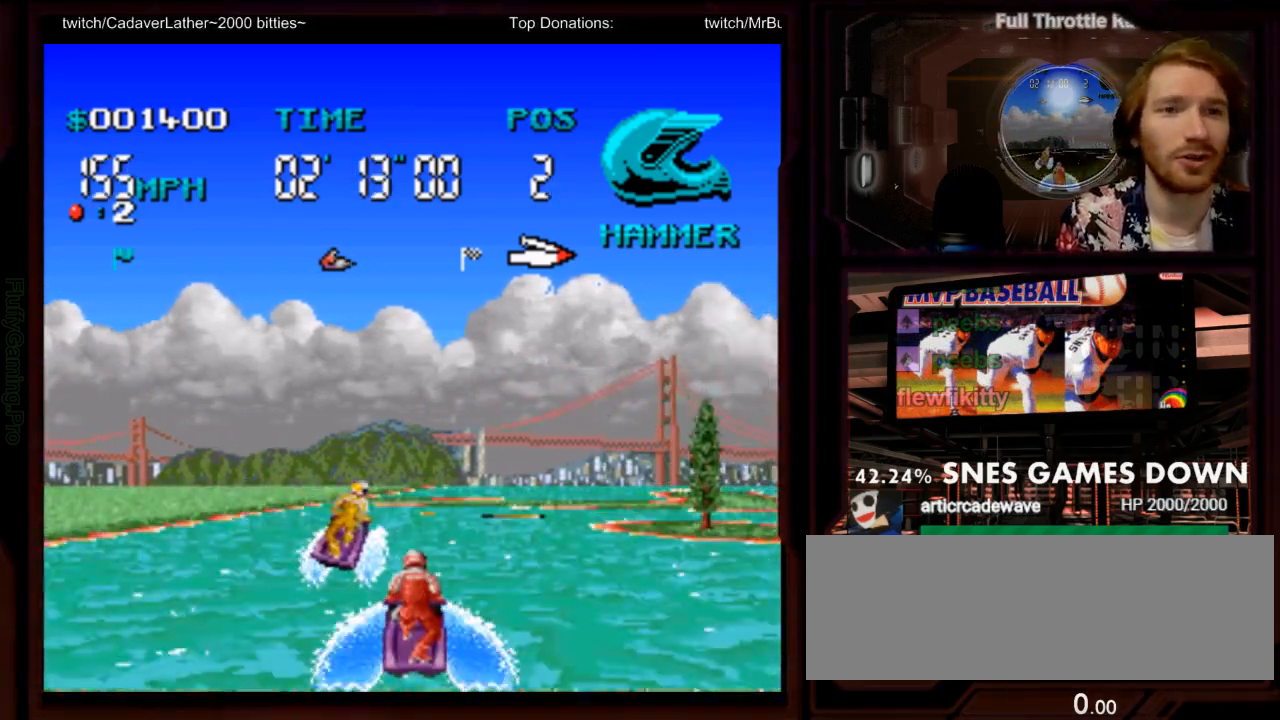
{"dt_ms": 500, "buttons": ["A"], "events": [[117, "DPAD_RIGHT", "up"], [333, "DPAD_RIGHT", "down"], [467, "DPAD_RIGHT", "up"]]}
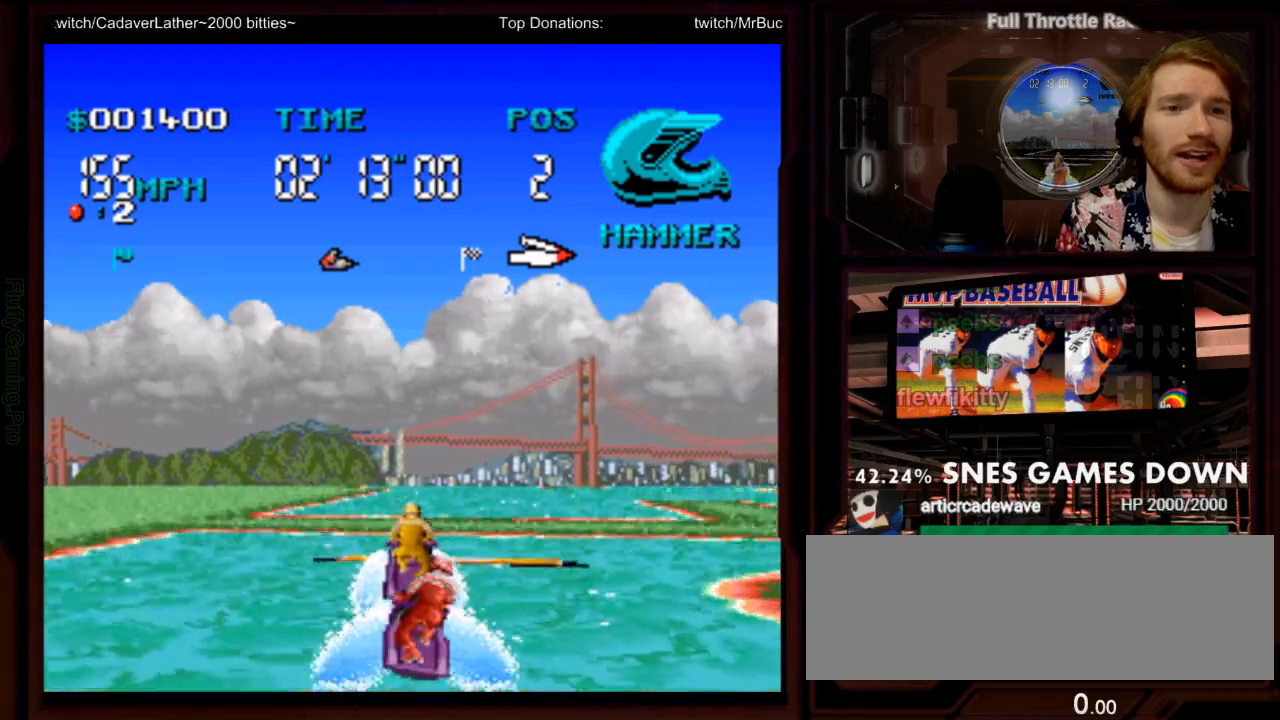
{"dt_ms": 500, "buttons": ["A"], "events": [[250, "DPAD_RIGHT", "down"], [450, "DPAD_RIGHT", "up"]]}
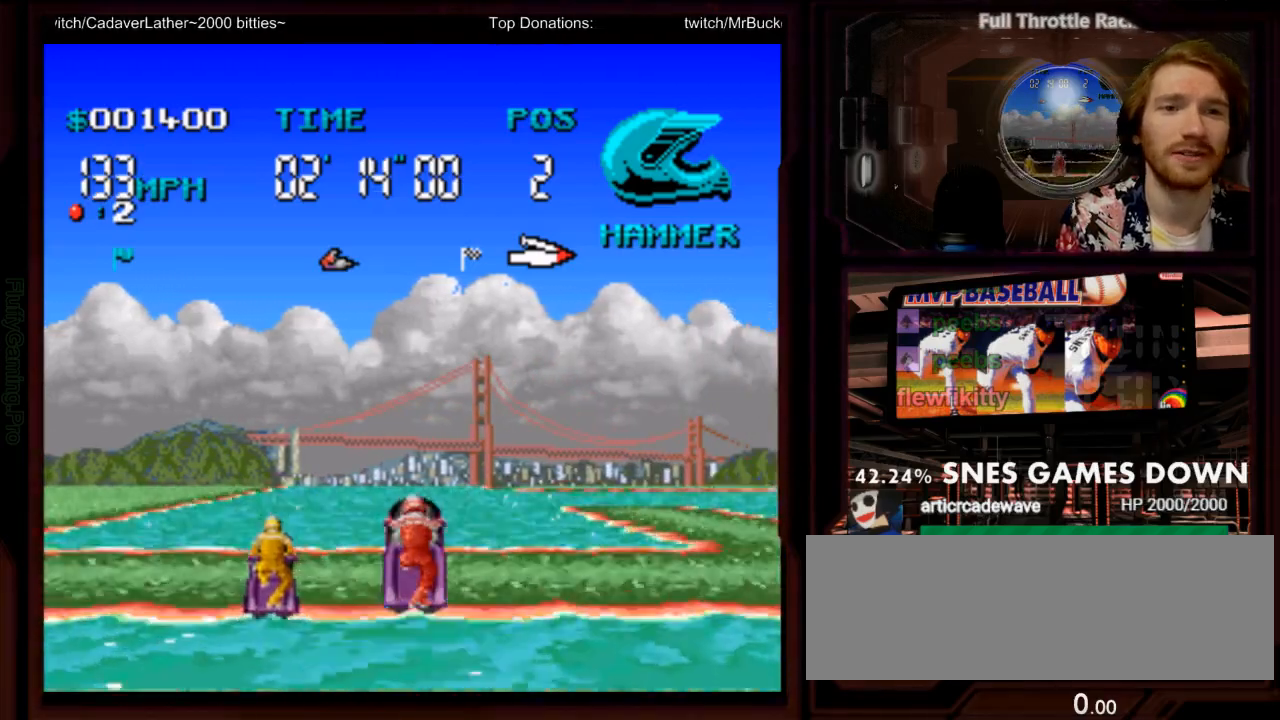
{"dt_ms": 500, "buttons": ["A", "DPAD_LEFT"], "events": [[117, "DPAD_DOWN", "down"], [200, "DPAD_DOWN", "up"], [250, "DPAD_RIGHT", "down"], [350, "DPAD_RIGHT", "up"], [433, "DPAD_LEFT", "down"]]}
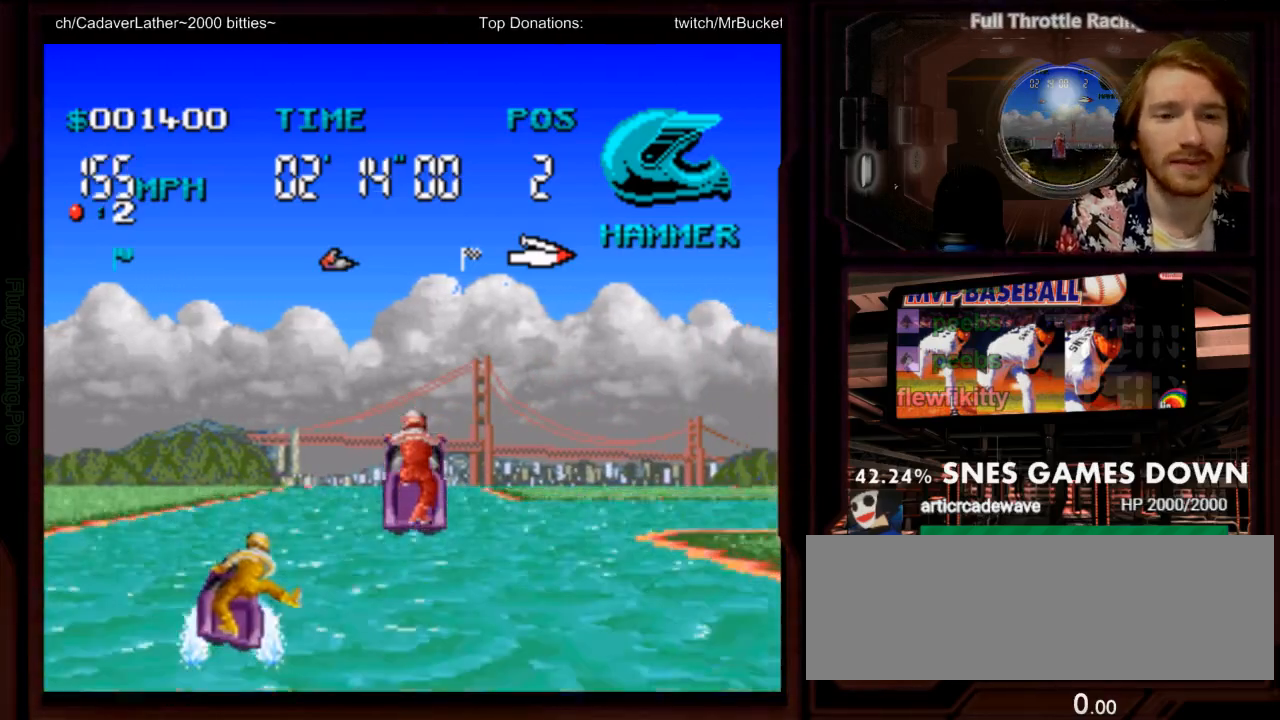
{"dt_ms": 500, "buttons": ["A", "DPAD_LEFT"], "events": [[50, "DPAD_LEFT", "up"], [283, "DPAD_LEFT", "down"], [400, "DPAD_LEFT", "up"], [500, "DPAD_LEFT", "down"]]}
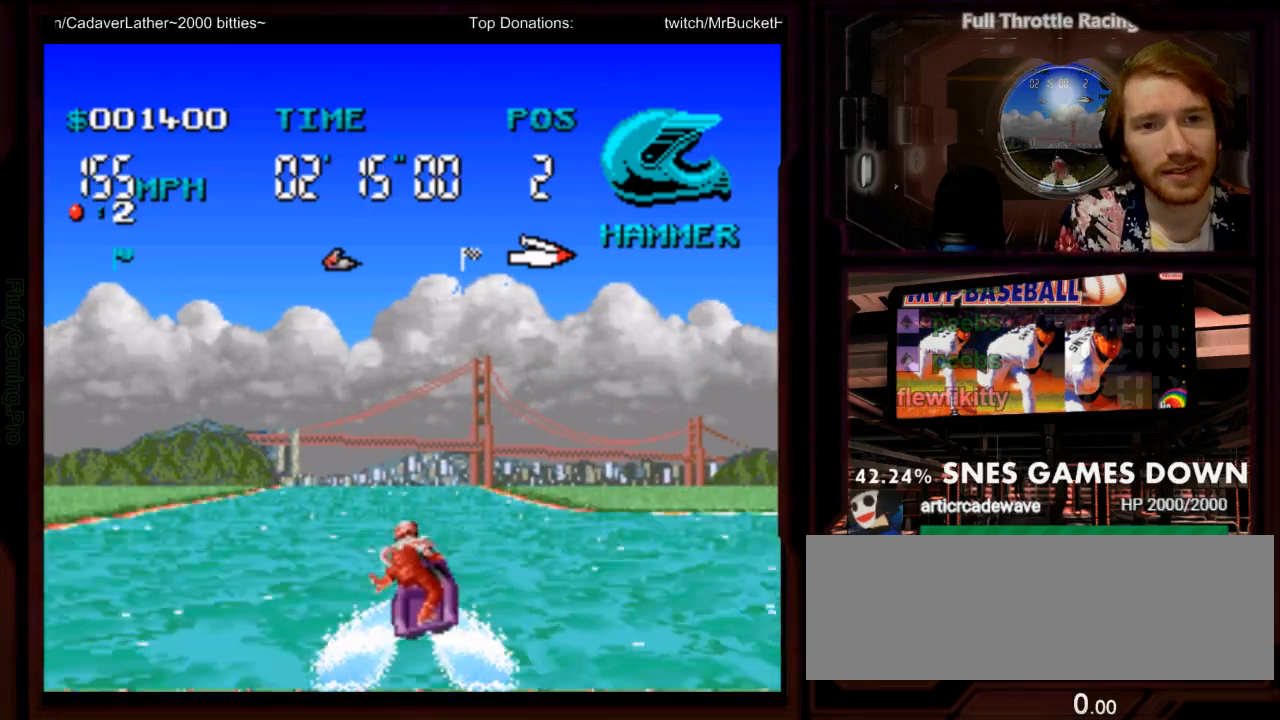
{"dt_ms": 500, "buttons": ["A", "DPAD_LEFT"]}
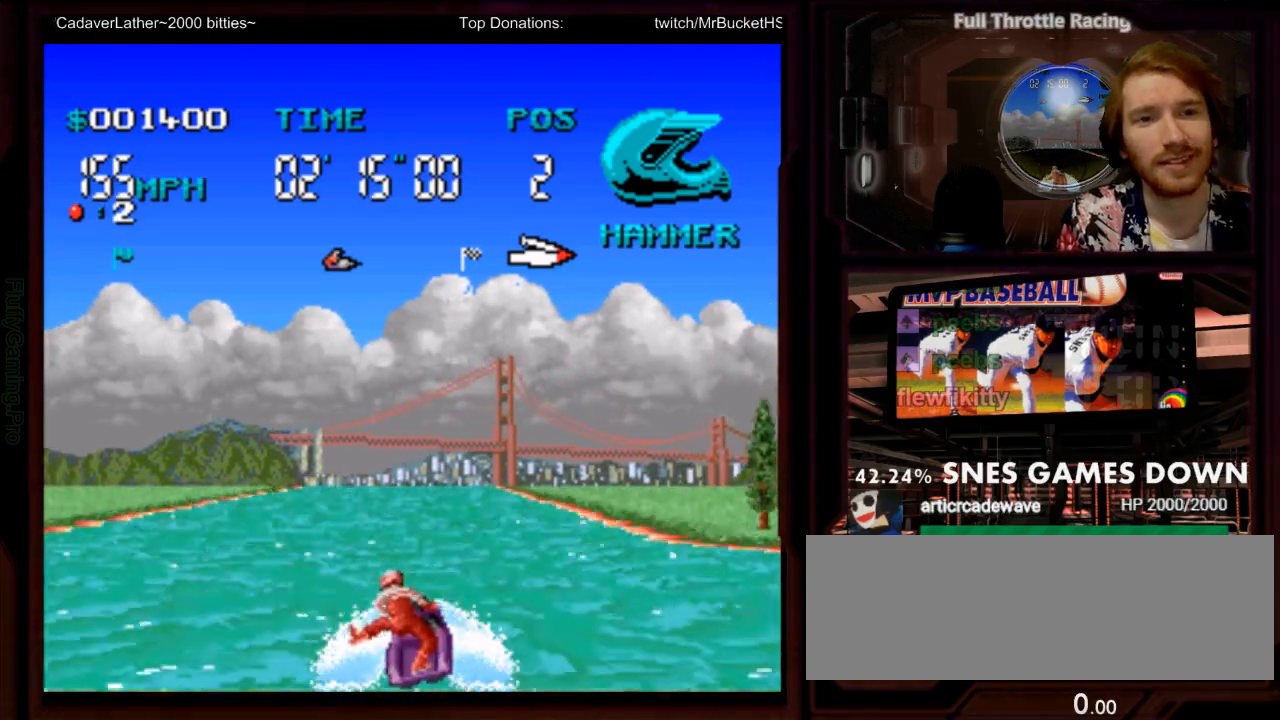
{"dt_ms": 500, "buttons": ["A"]}
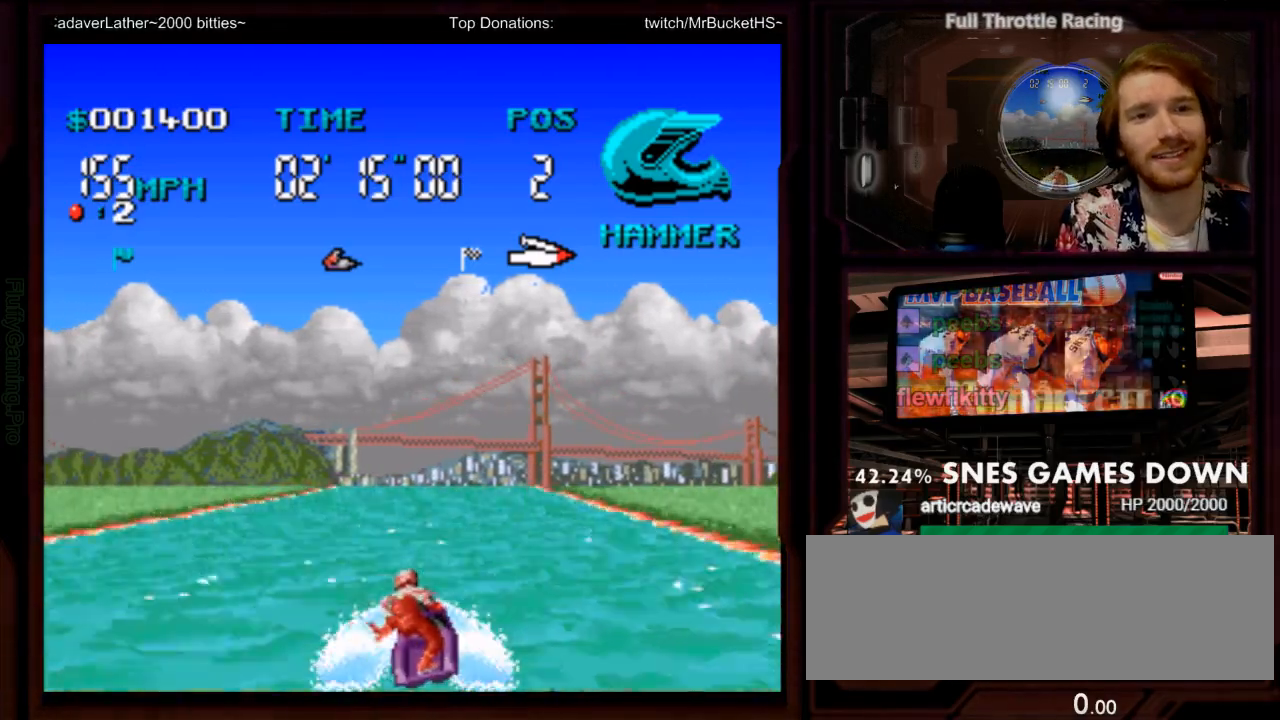
{"dt_ms": 500, "buttons": ["A"], "events": [[400, "DPAD_RIGHT", "down"], [500, "DPAD_RIGHT", "up"]]}
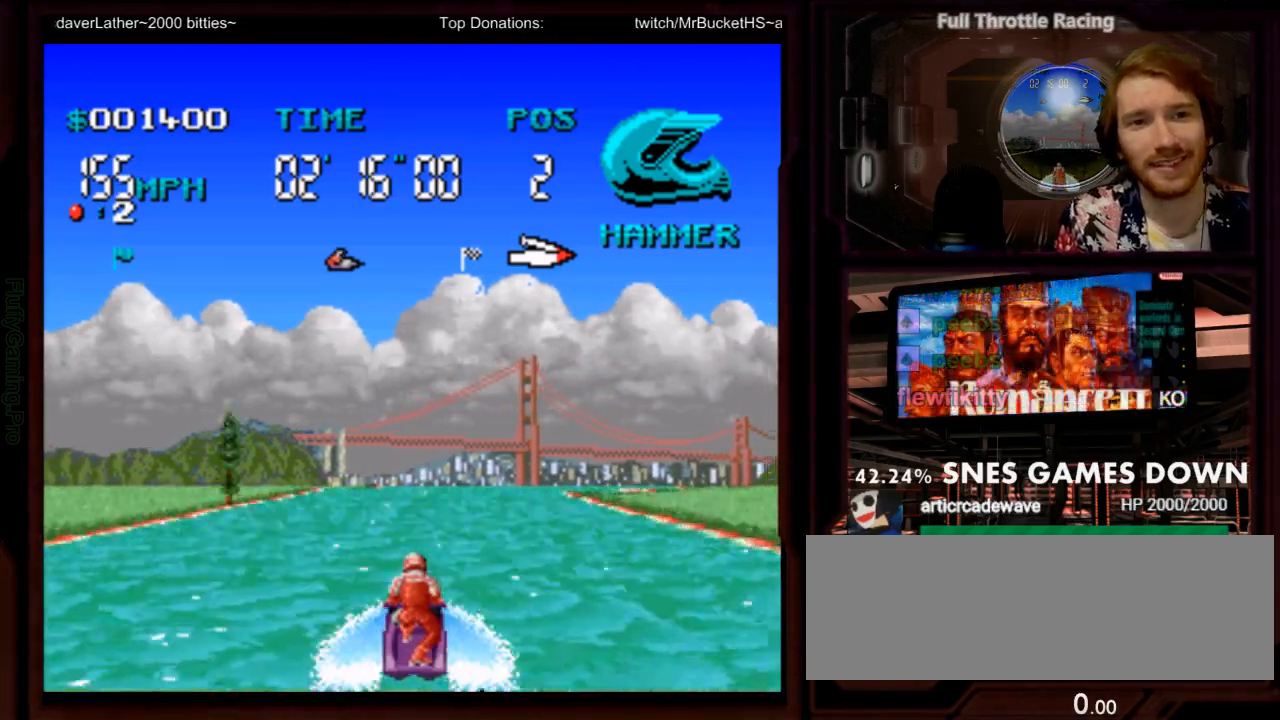
{"dt_ms": 500, "buttons": ["A"], "events": []}
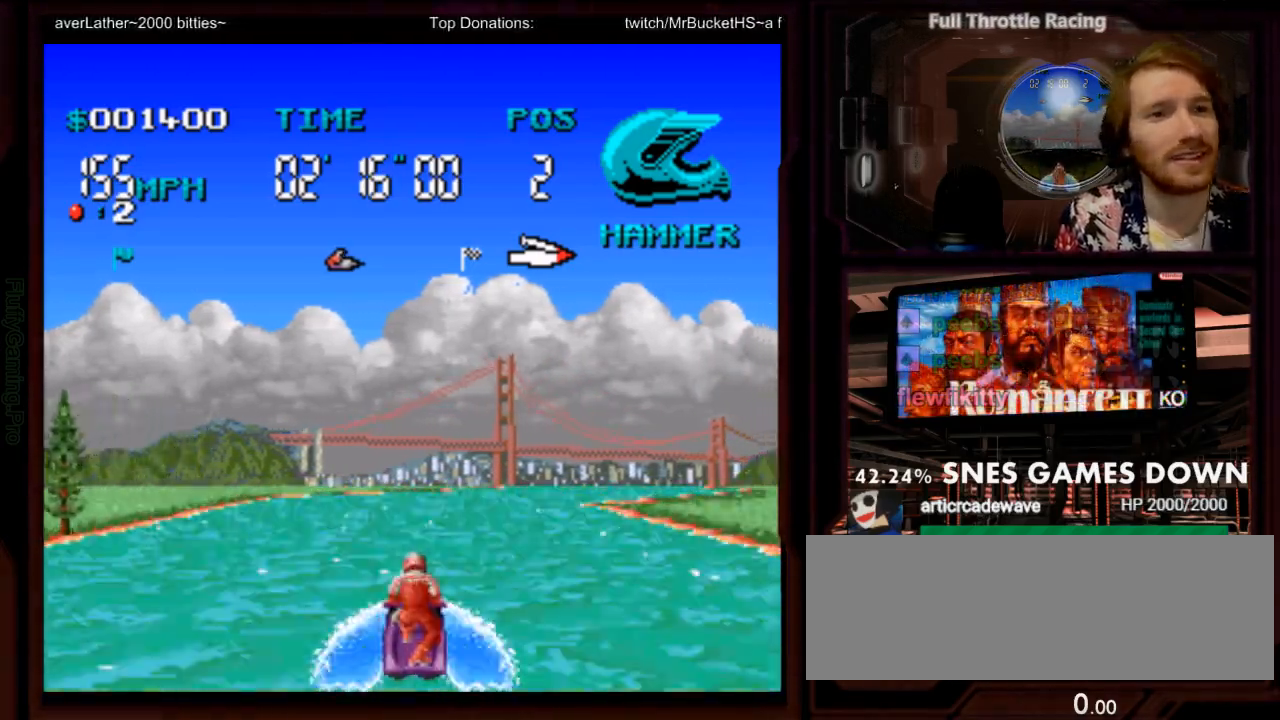
{"dt_ms": 500, "buttons": ["A"], "events": [[17, "DPAD_RIGHT", "down"], [250, "DPAD_RIGHT", "up"]]}
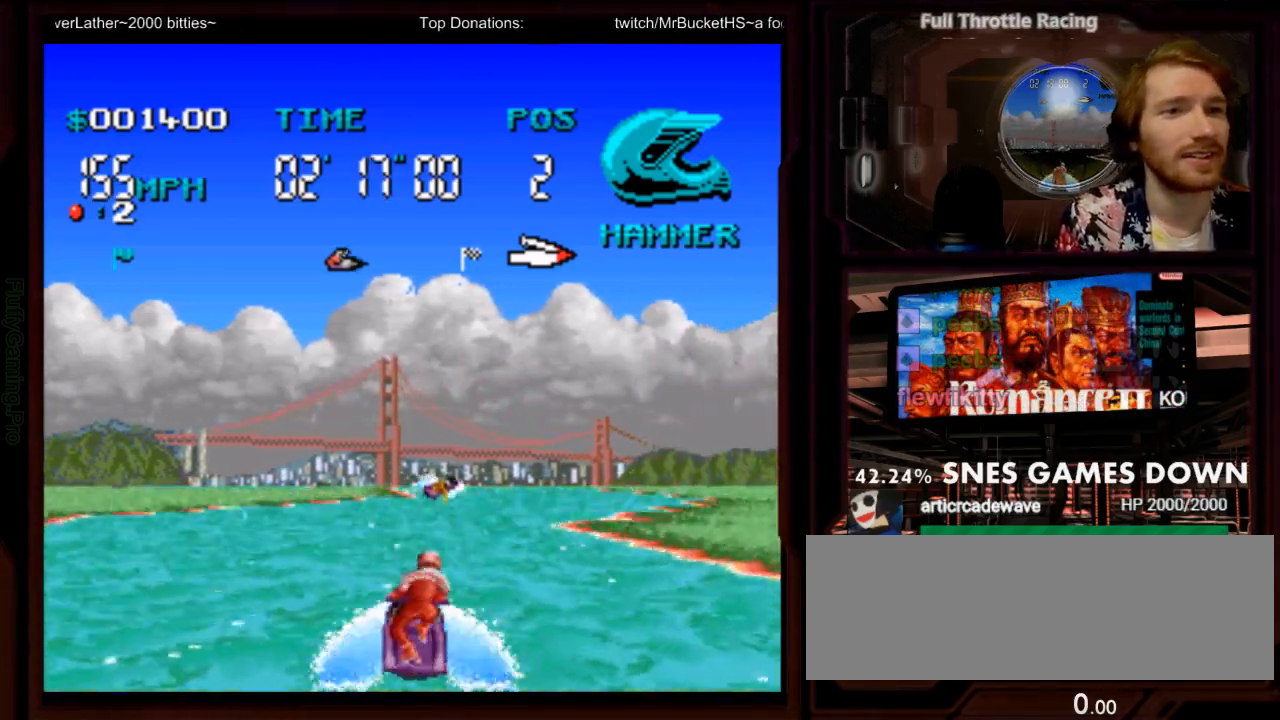
{"dt_ms": 500, "buttons": ["A"], "events": [[200, "DPAD_RIGHT", "down"], [417, "DPAD_RIGHT", "up"]]}
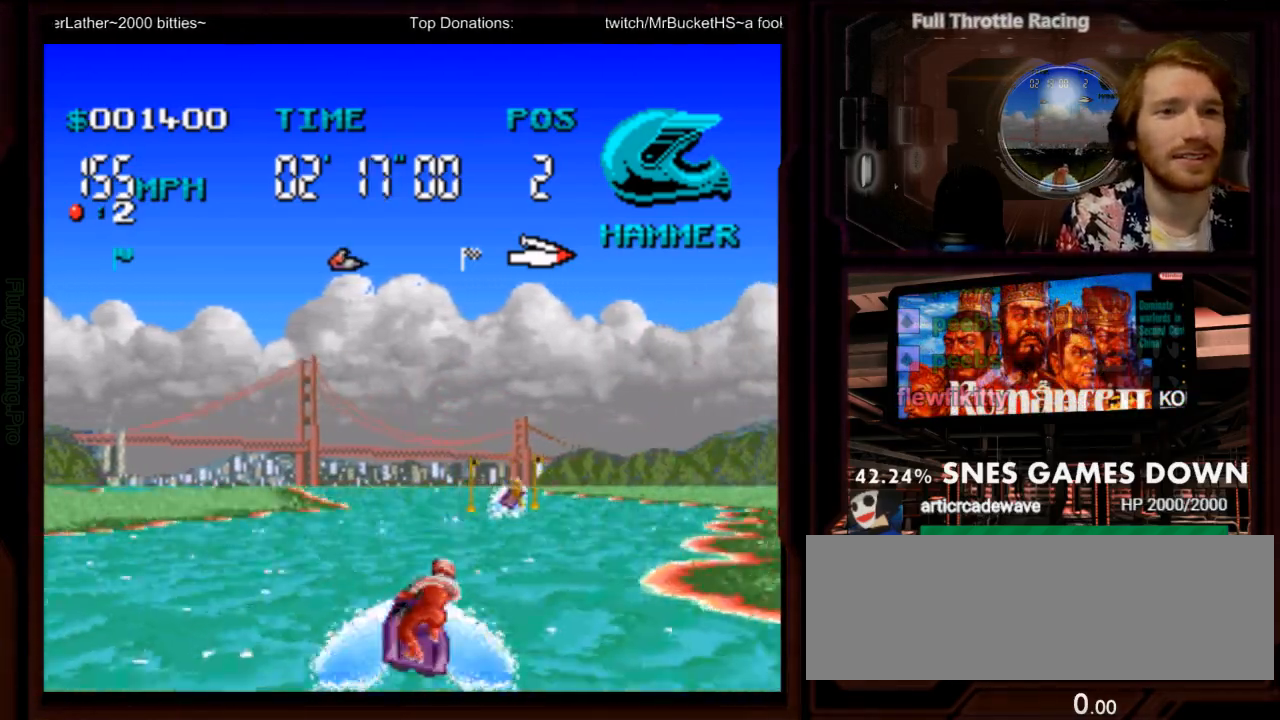
{"dt_ms": 1000, "buttons": ["A", "DPAD_LEFT"], "events": [[267, "DPAD_RIGHT", "down"], [367, "DPAD_DOWN", "down"], [483, "DPAD_DOWN", "up"], [550, "DPAD_RIGHT", "up"], [683, "DPAD_LEFT", "down"]]}
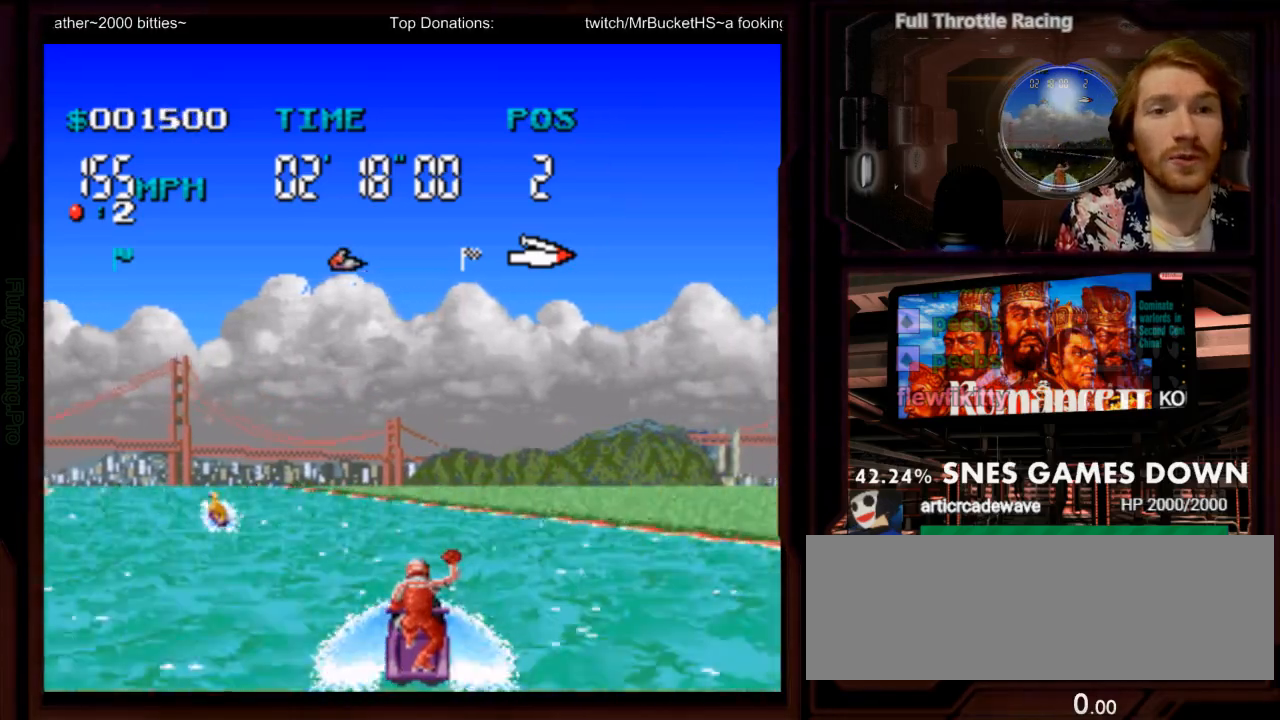
{"dt_ms": 500, "buttons": ["A", "Y"]}
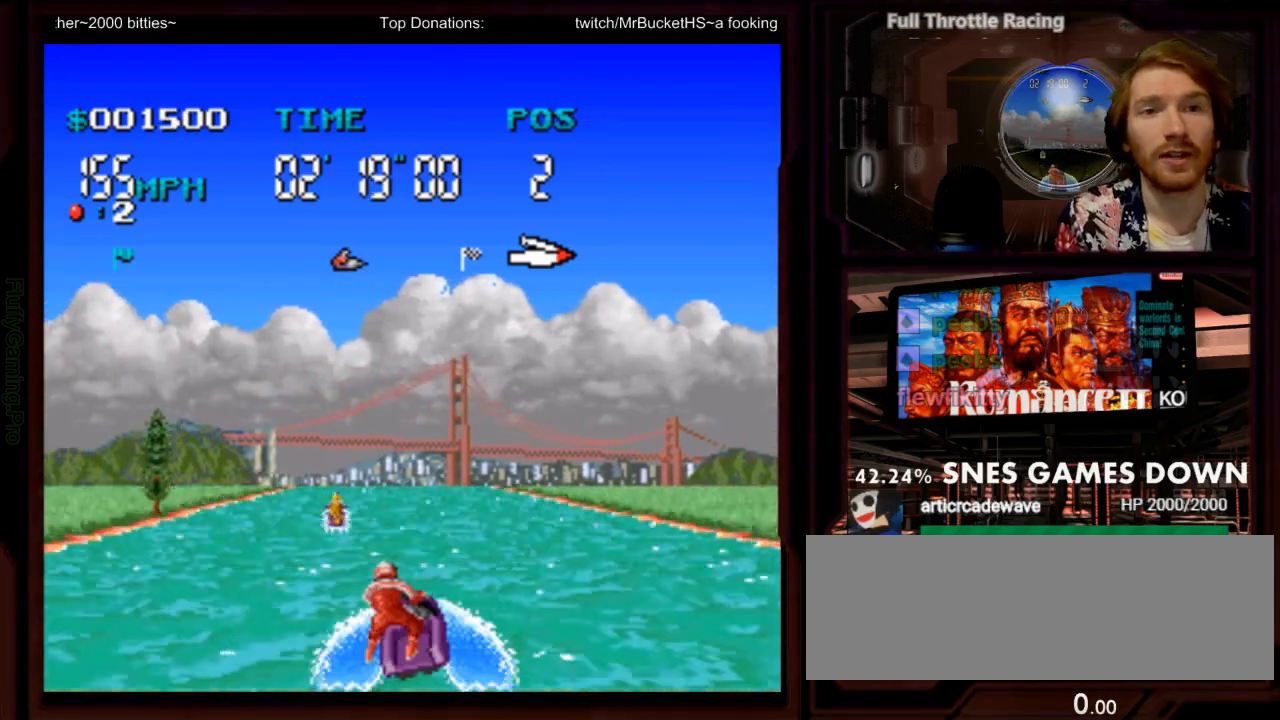
{"dt_ms": 500, "buttons": ["A"]}
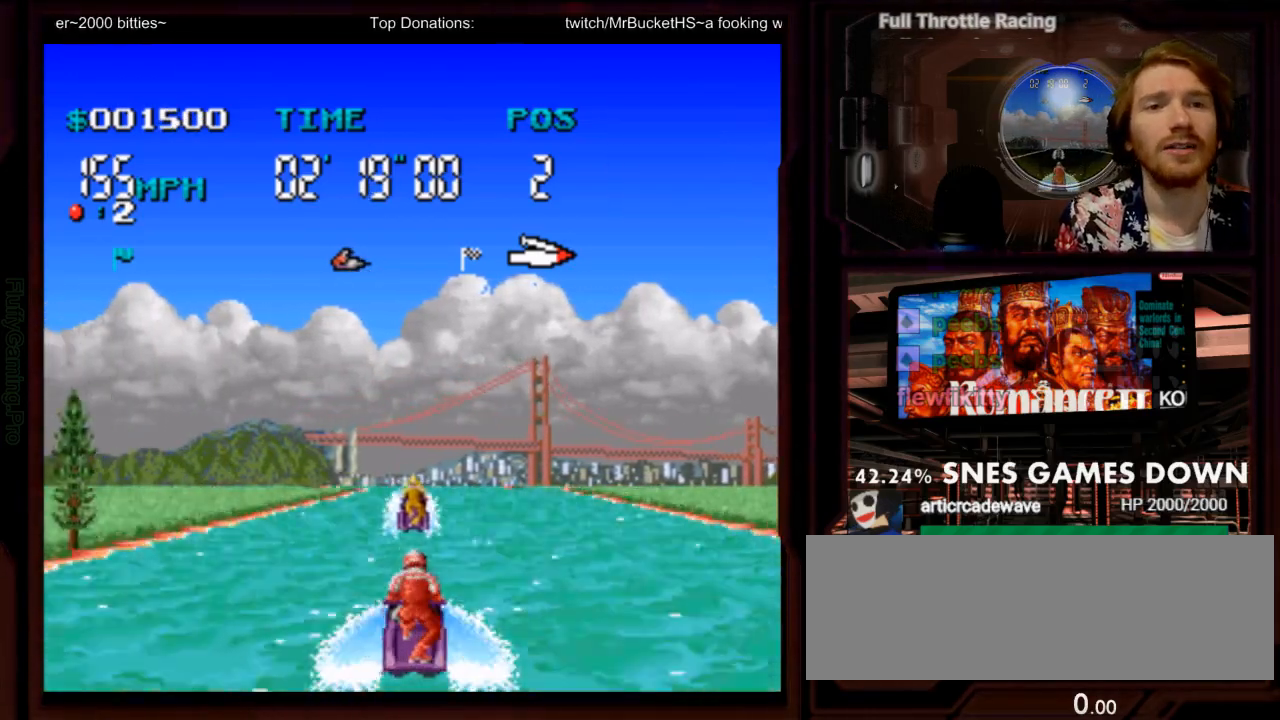
{"dt_ms": 500, "buttons": ["A"], "events": []}
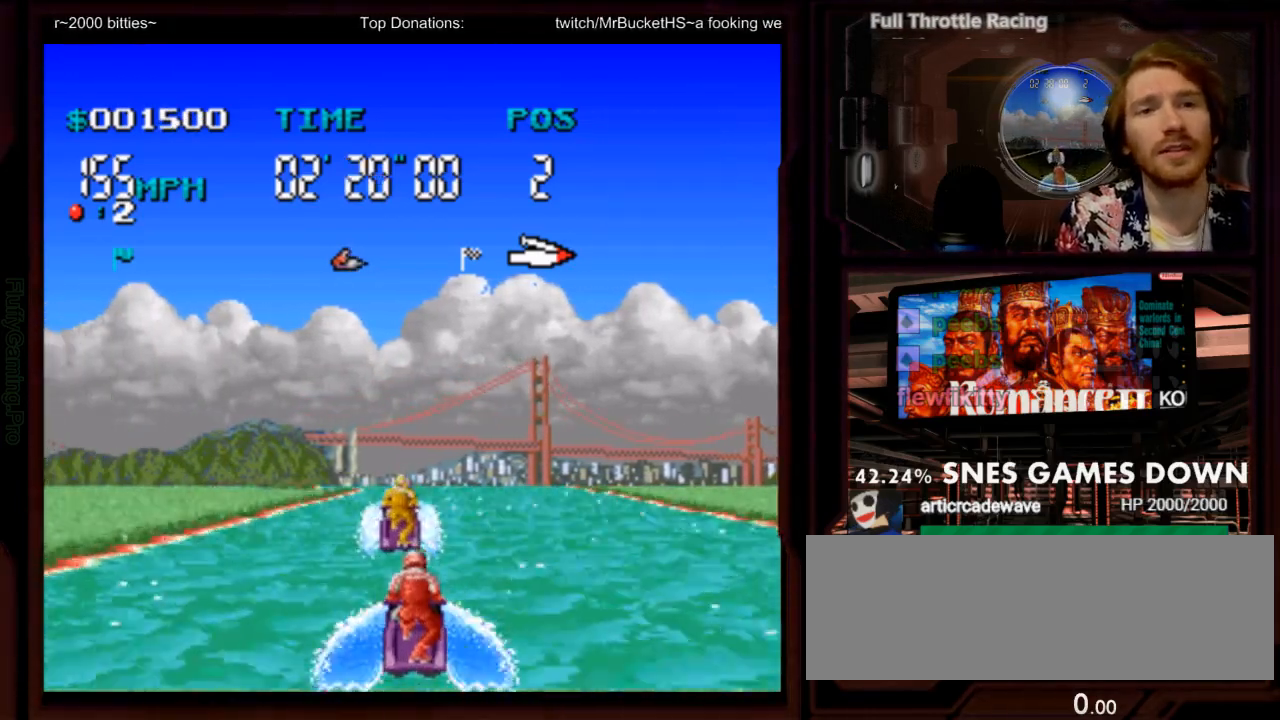
{"dt_ms": 500, "buttons": ["A"], "events": [[300, "DPAD_LEFT", "down"], [367, "DPAD_LEFT", "up"]]}
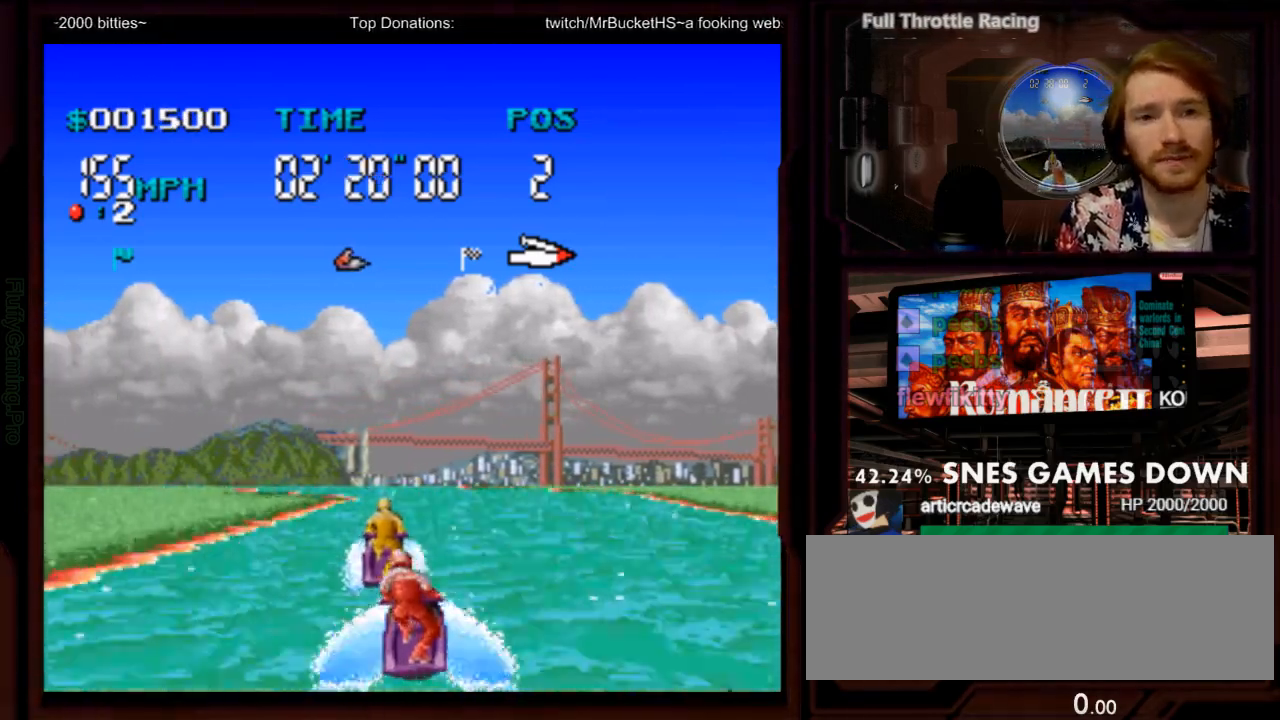
{"dt_ms": 500, "buttons": ["A"], "events": []}